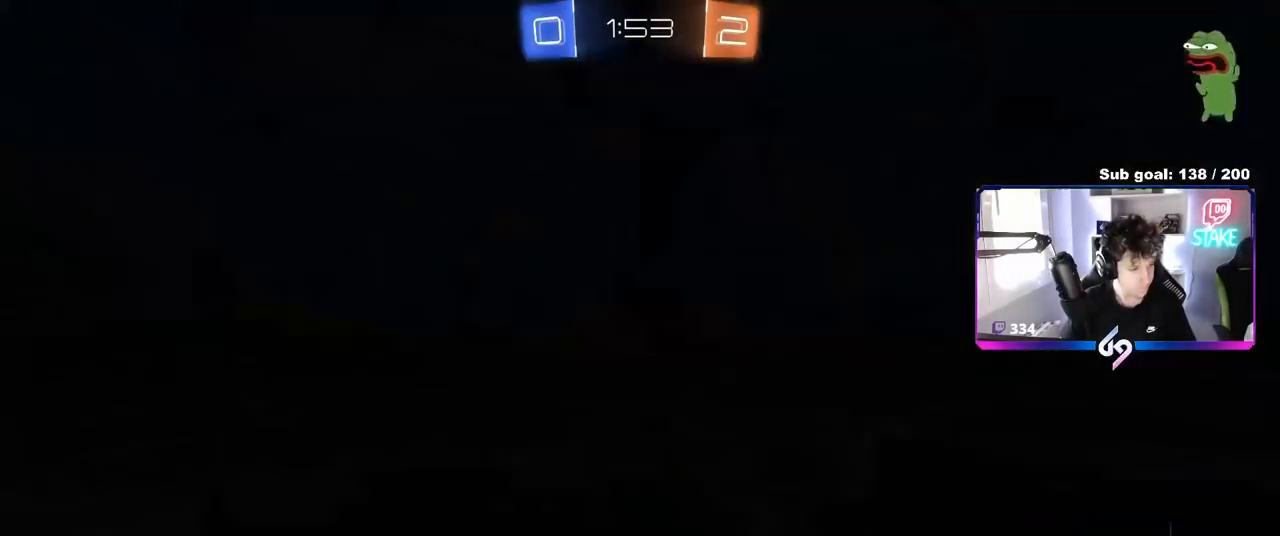
Gameplay with keyboard and mouse; each line is a JSON object with the keys and mouse buttons held at the frame after it. "events" lists presses ("down") and releases ("up") of "1", "2", "3", "4", "5", "a", "alt", "c", "caps_lock", "ctrl", "d", "e", "f", "g", "q", "r", "s", "shift", "space", "t", "tab", "v", "w", "x", "z", "mouse_left", "mouse_wheel" and "mouse_right" between this image and that frame as [ms after this image, input, new state], when the widget could be followed in between. "mouse_left", "mouse_wheel", "mouse_right" = the "left", "wheel", "right" buttons of the "mouse" list. No other keys are recorded. "wheel" means that the mouse wheel is clicked or scrolled. "mouse_move" is the direction in which the mouse moves at that frame (one of eight, or "still"), when it could be read.
{"keys": [], "mouse": [], "mouse_move": "still", "events": [[100, "mouse_right", "up"]]}
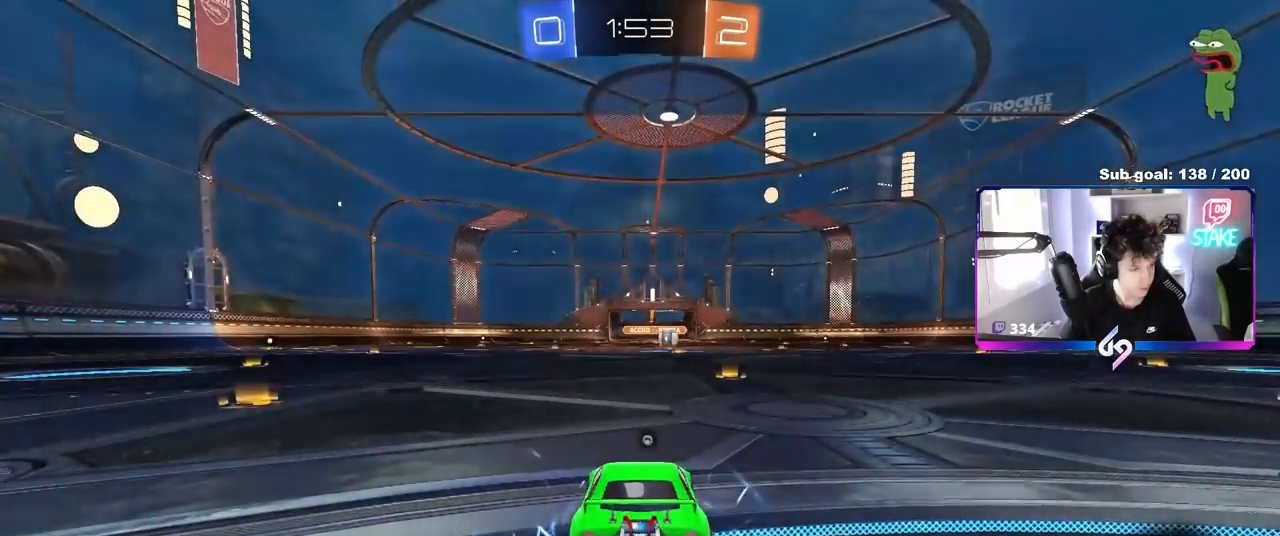
{"keys": [], "mouse": [], "mouse_move": "still", "events": []}
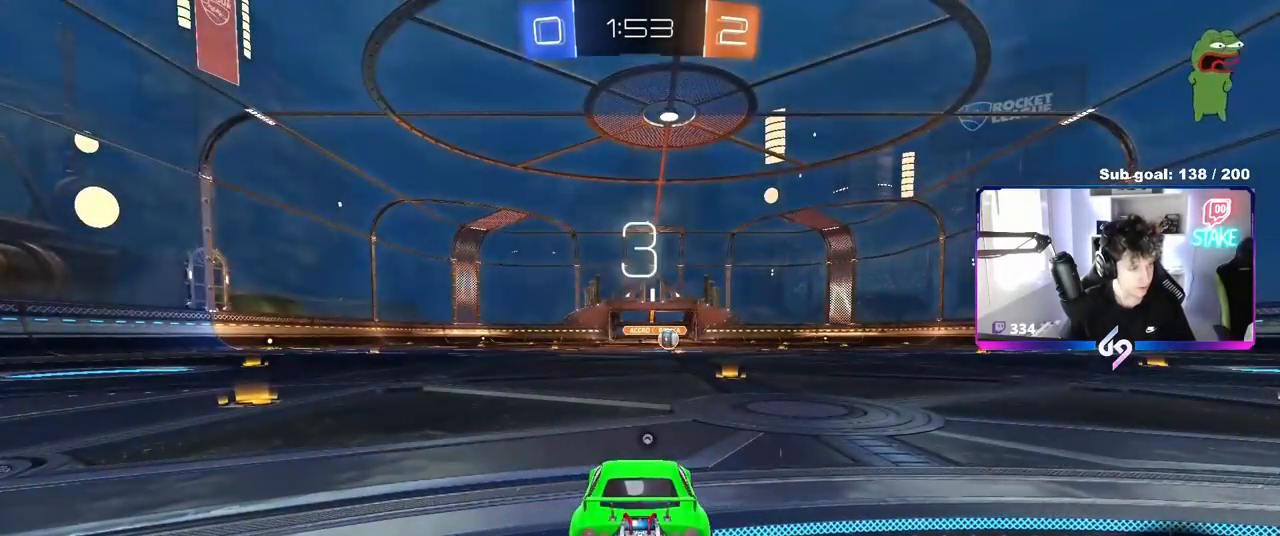
{"keys": ["x"], "mouse": [], "mouse_move": "still", "events": [[133, "mouse_wheel", "down"], [317, "mouse_wheel", "up"], [367, "z", "down"], [467, "x", "down"], [500, "z", "up"]]}
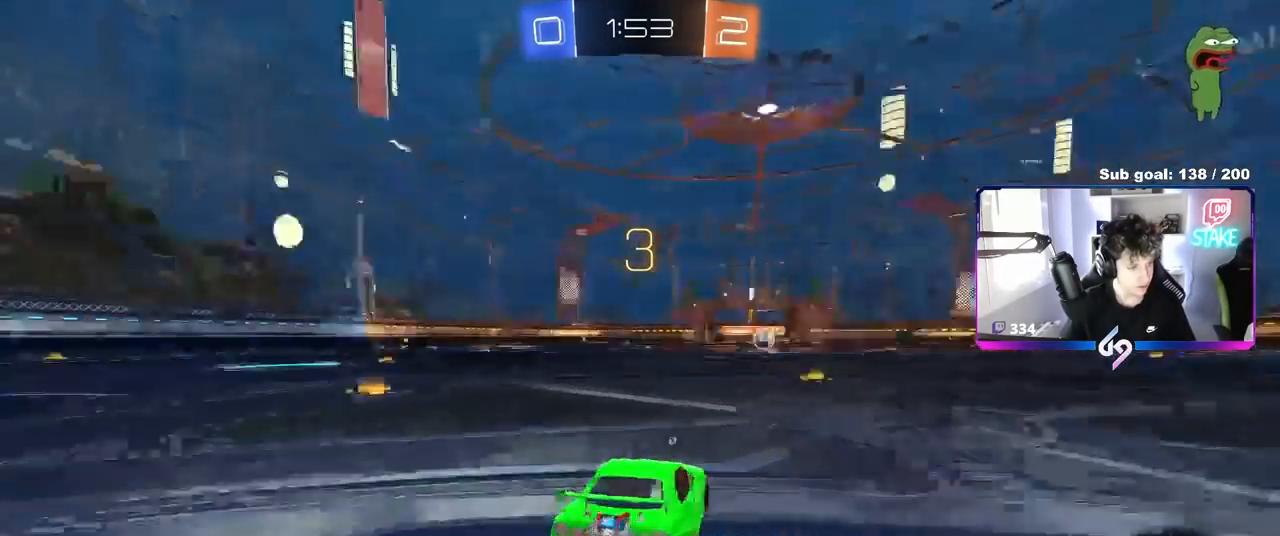
{"keys": [], "mouse": [], "mouse_move": "up-right", "events": [[117, "x", "up"]]}
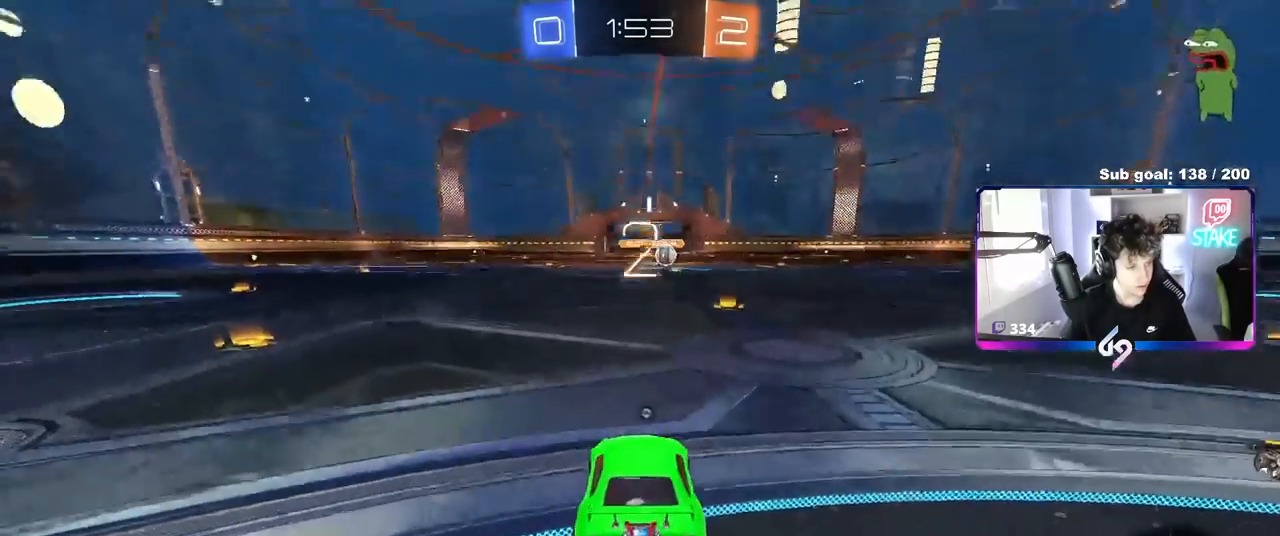
{"keys": ["w"], "mouse": [], "mouse_move": "up-right", "events": [[267, "mouse_wheel", "down"], [367, "mouse_wheel", "up"], [450, "w", "down"]]}
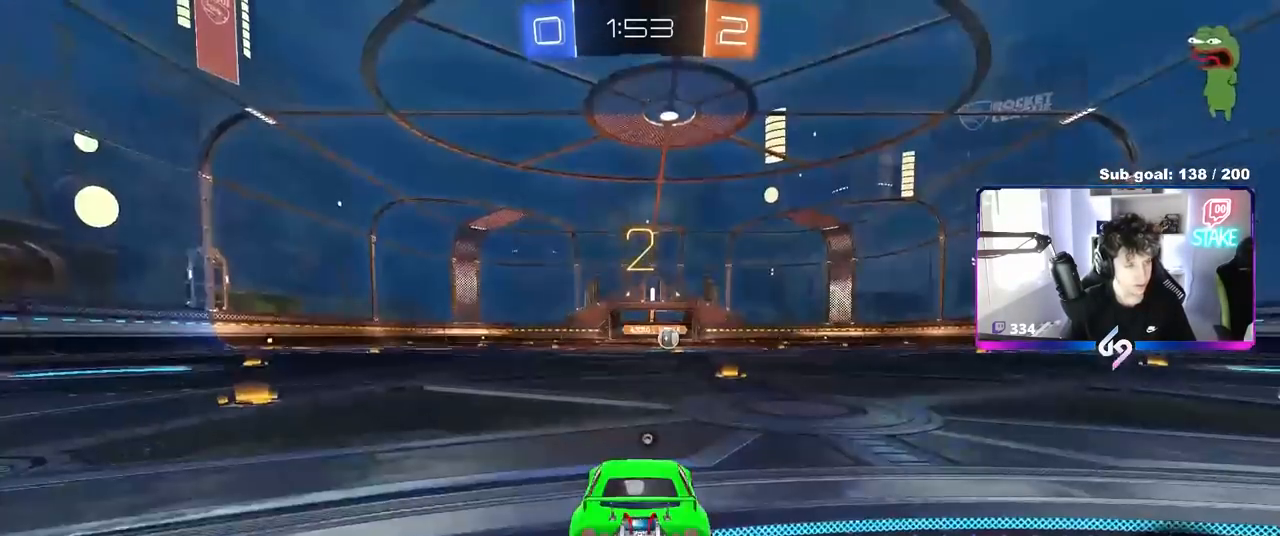
{"keys": ["w"], "mouse": [], "mouse_move": "still", "events": [[183, "mouse_wheel", "down"], [283, "mouse_wheel", "up"], [367, "mouse_wheel", "down"], [500, "mouse_wheel", "up"]]}
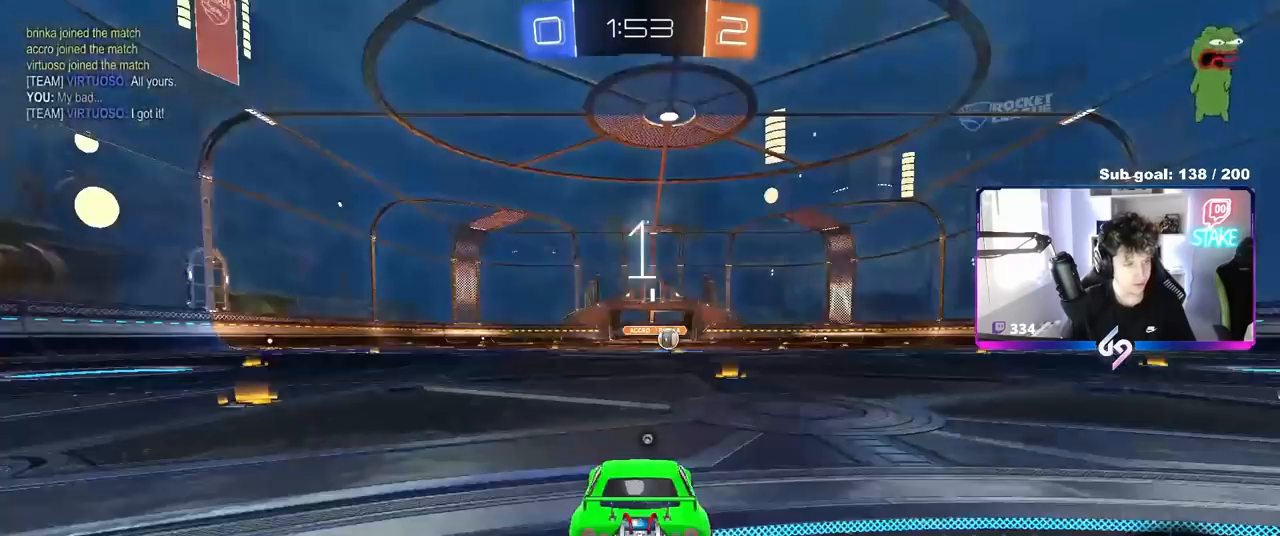
{"keys": ["w"], "mouse": [], "mouse_move": "right", "events": []}
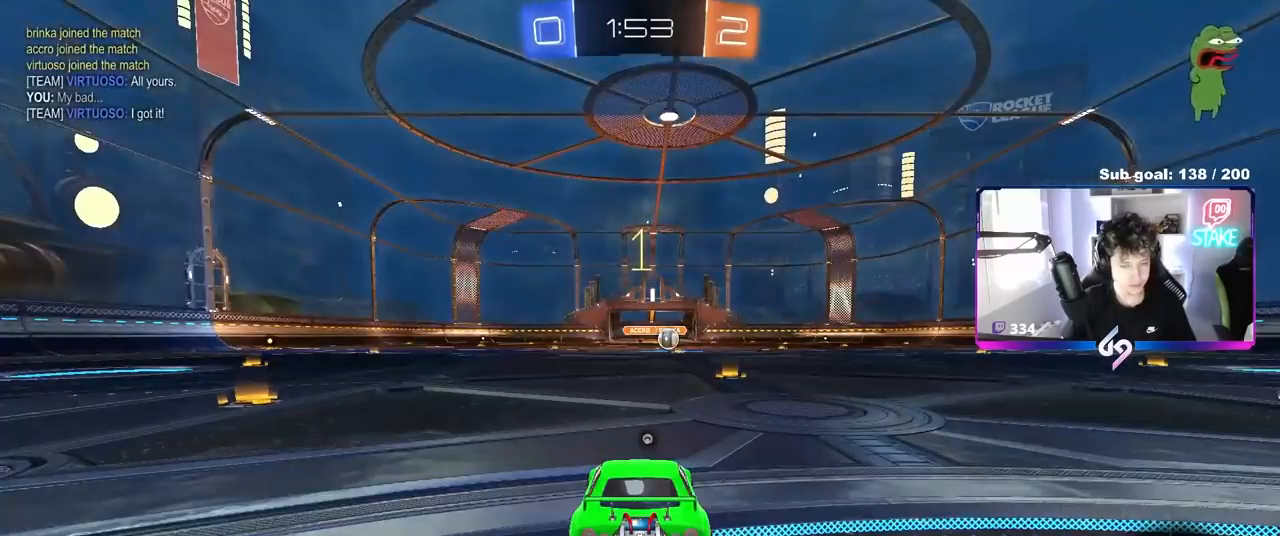
{"keys": ["w"], "mouse": ["left"], "mouse_move": "down-left", "events": [[500, "mouse_left", "down"]]}
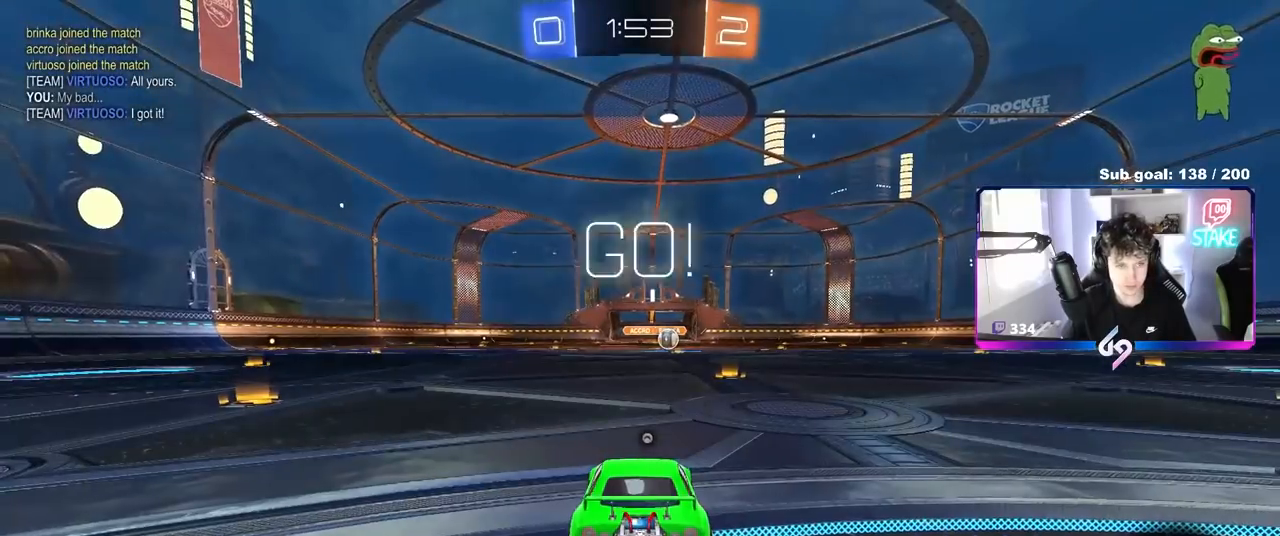
{"keys": ["w"], "mouse": [], "mouse_move": "still", "events": [[33, "d", "down"], [183, "d", "up"], [183, "mouse_left", "up"]]}
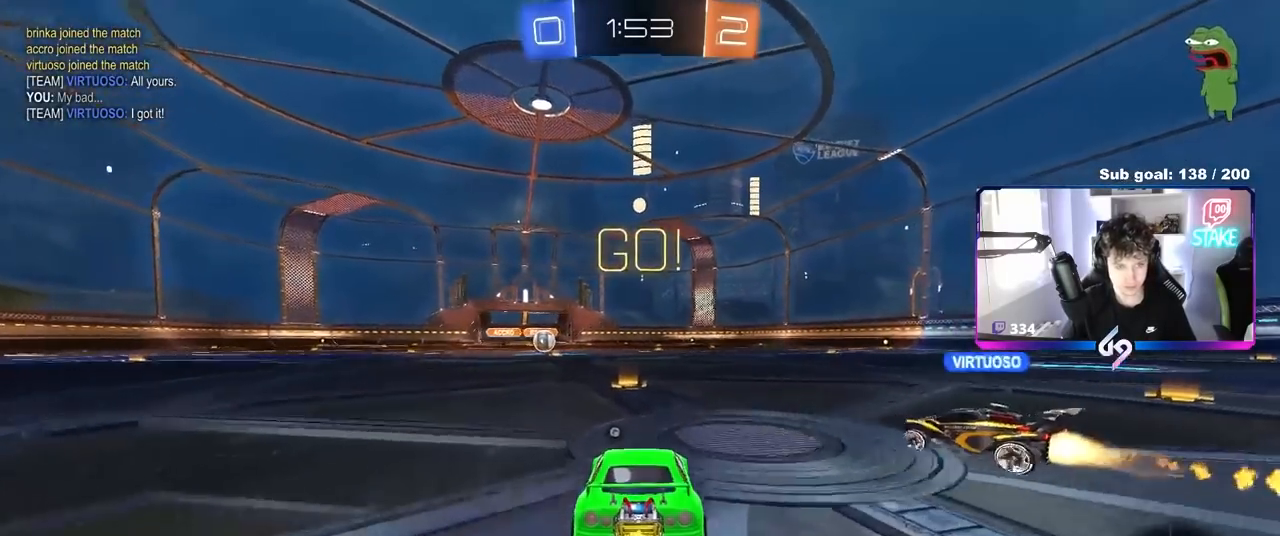
{"keys": ["a", "s", "shift"], "mouse": [], "mouse_move": "still", "events": [[17, "d", "down"], [50, "mouse_right", "down"], [50, "space", "down"], [100, "d", "up"], [100, "mouse_right", "up"], [150, "a", "down"], [150, "mouse_right", "down"], [150, "shift", "down"], [150, "space", "up"], [200, "w", "up"], [250, "s", "down"], [333, "mouse_right", "up"]]}
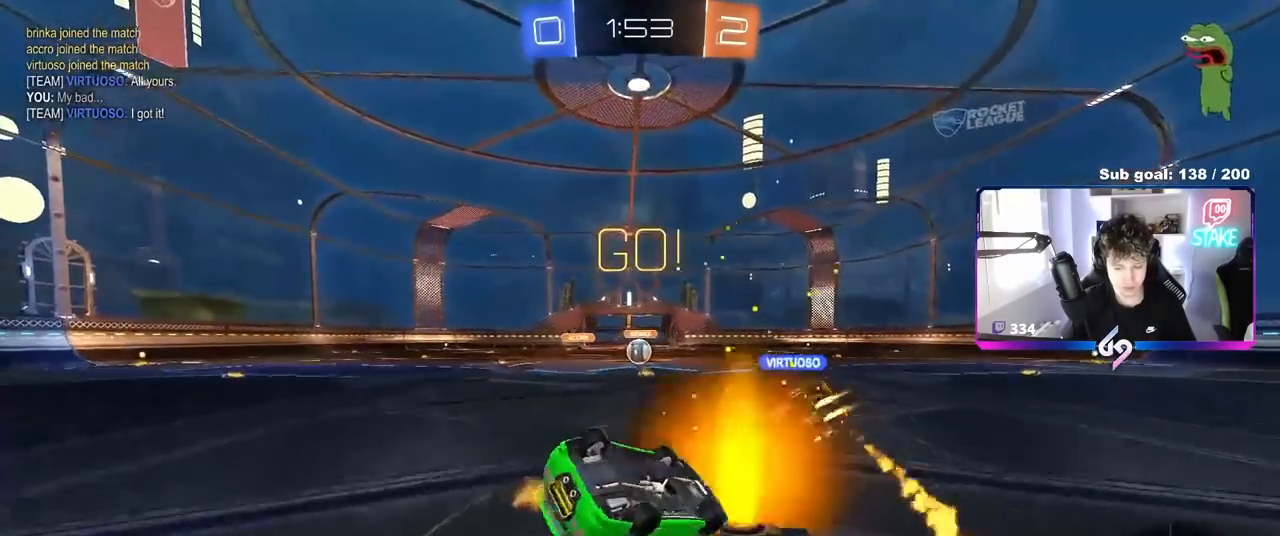
{"keys": ["a"], "mouse": [], "mouse_move": "still", "events": [[117, "s", "up"], [250, "s", "down"], [400, "s", "up"], [450, "shift", "up"]]}
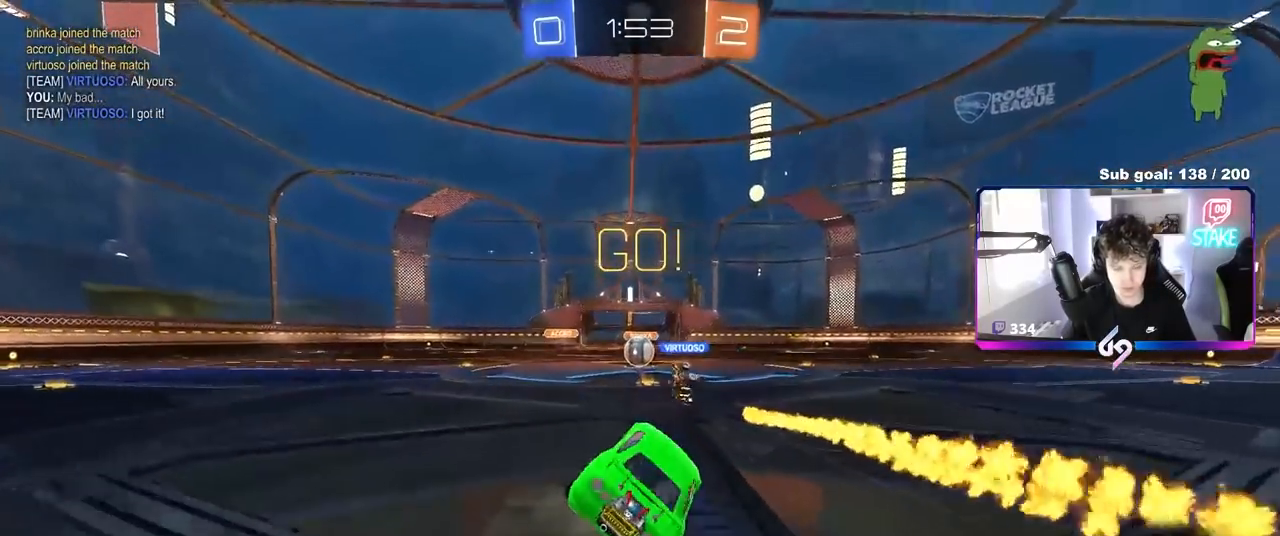
{"keys": ["w"], "mouse": [], "mouse_move": "still", "events": [[83, "a", "up"], [183, "w", "down"], [233, "a", "down"], [317, "a", "up"]]}
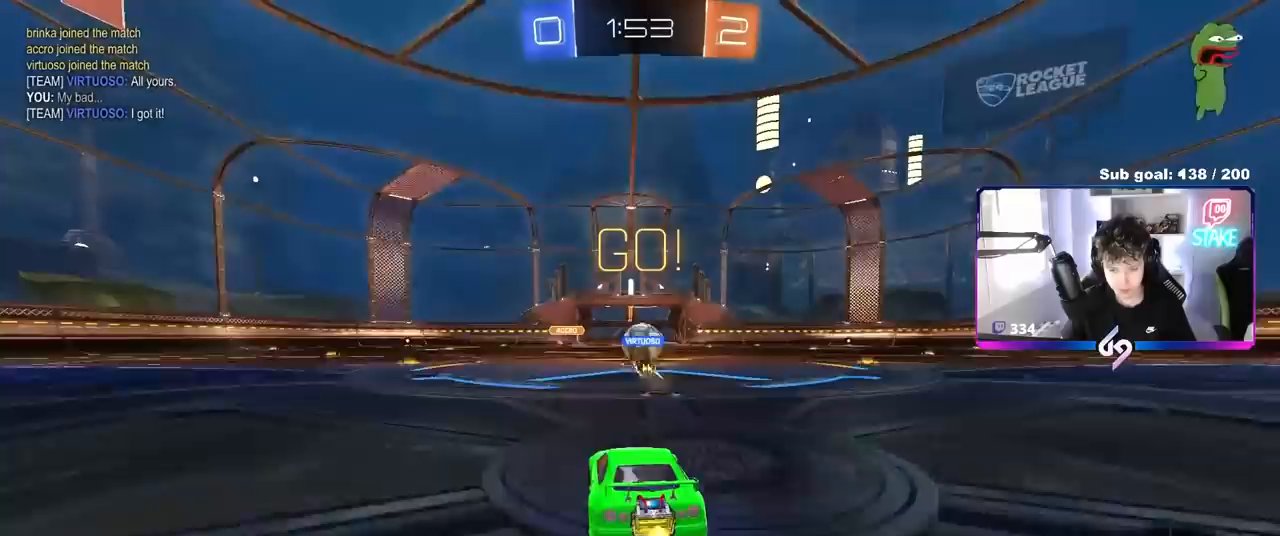
{"keys": ["d"], "mouse": [], "mouse_move": "still", "events": [[100, "d", "down"], [200, "d", "up"], [300, "a", "down"], [433, "d", "down"], [483, "a", "up"], [483, "w", "up"]]}
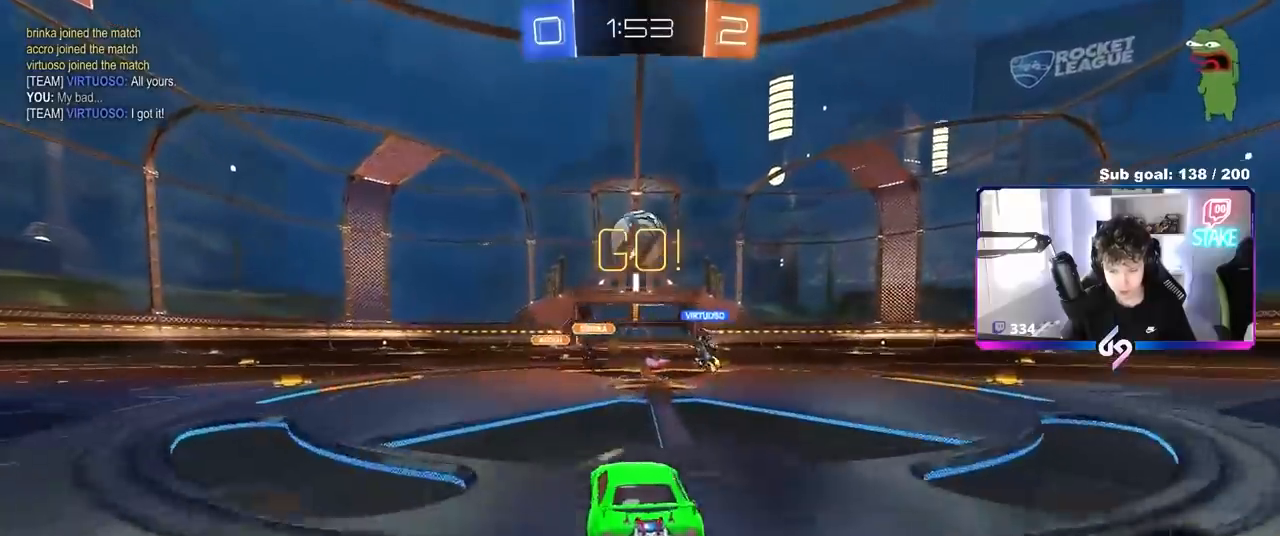
{"keys": ["d", "s", "shift"], "mouse": ["right"], "mouse_move": "down-left", "events": [[67, "d", "up"], [117, "mouse_right", "down"], [167, "a", "down"], [217, "s", "down"], [217, "shift", "down"], [300, "a", "up"], [350, "mouse_right", "up"], [350, "s", "up"], [350, "shift", "up"], [400, "mouse_right", "down"], [450, "d", "down"], [450, "s", "down"], [500, "shift", "down"]]}
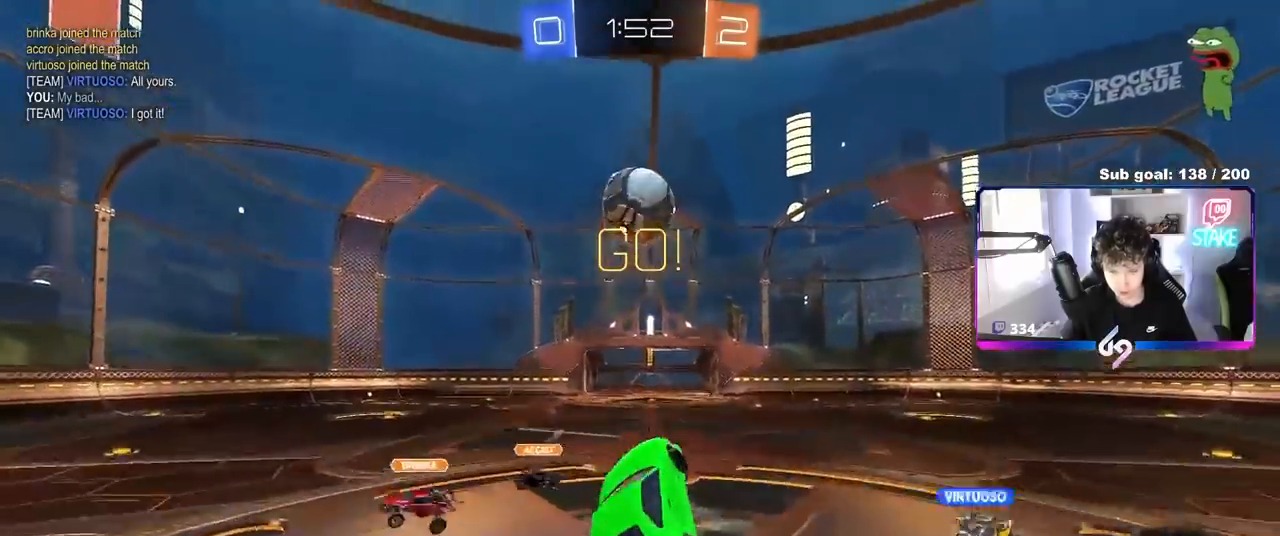
{"keys": ["w"], "mouse": ["left"], "mouse_move": "still", "events": [[133, "mouse_left", "down"], [133, "mouse_right", "up"], [133, "s", "up"], [133, "shift", "up"], [233, "d", "up"], [417, "d", "down"], [467, "d", "up"], [467, "w", "down"]]}
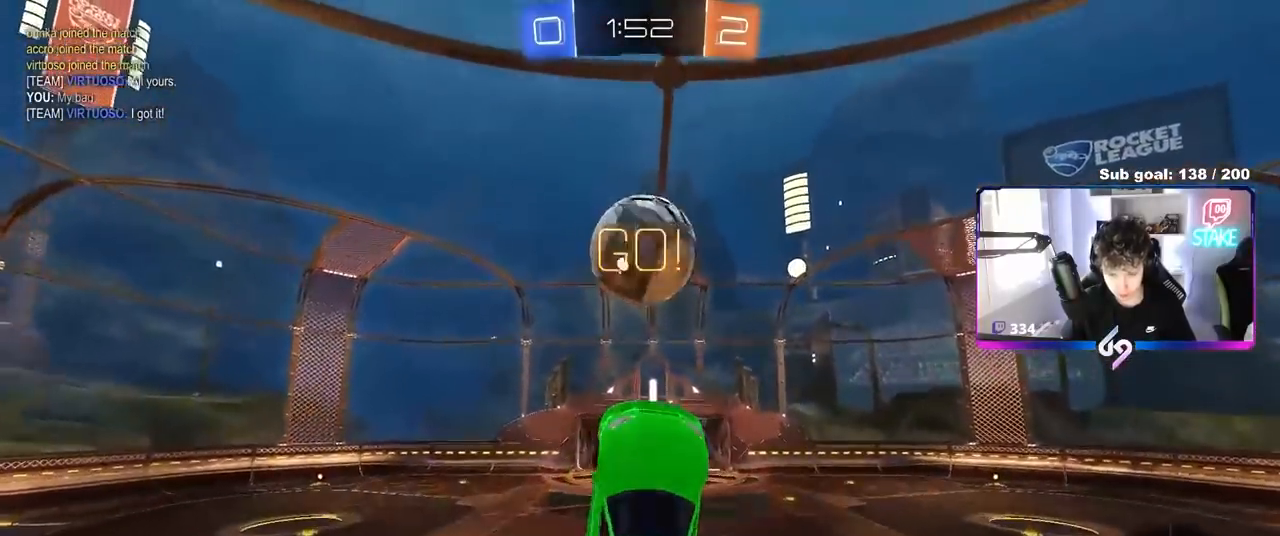
{"keys": ["a", "shift"], "mouse": [], "mouse_move": "still", "events": [[67, "a", "down"], [150, "shift", "down"], [350, "mouse_left", "up"], [383, "shift", "up"], [433, "w", "up"], [483, "shift", "down"]]}
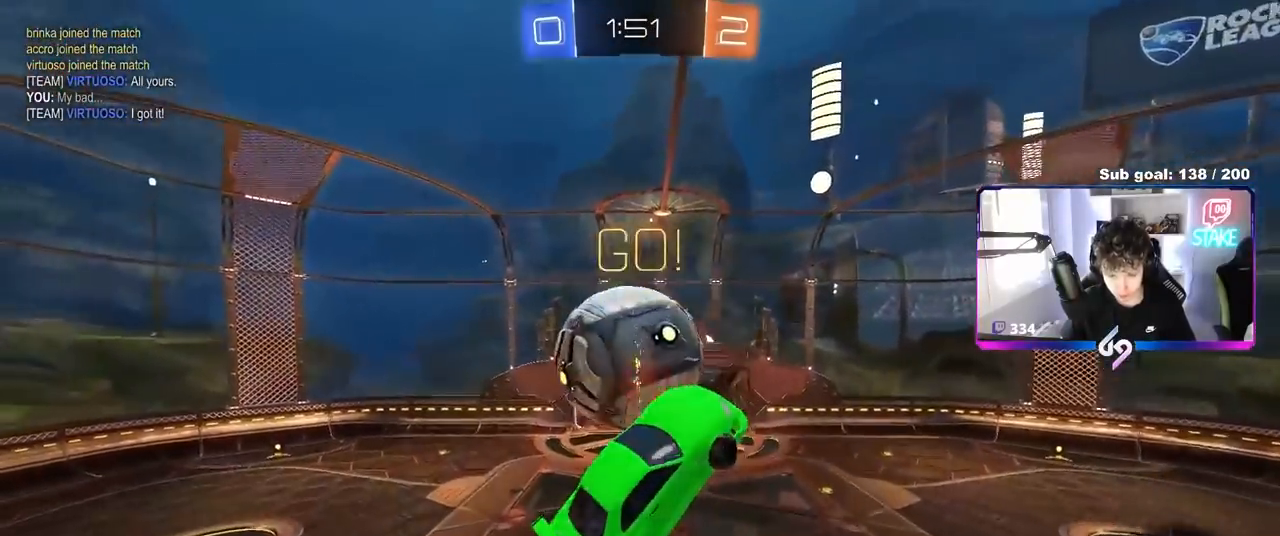
{"keys": ["a", "s", "shift"], "mouse": [], "mouse_move": "still", "events": [[117, "s", "down"], [167, "shift", "up"], [217, "d", "down"], [267, "a", "up"], [450, "a", "down"], [450, "d", "up"], [450, "shift", "down"]]}
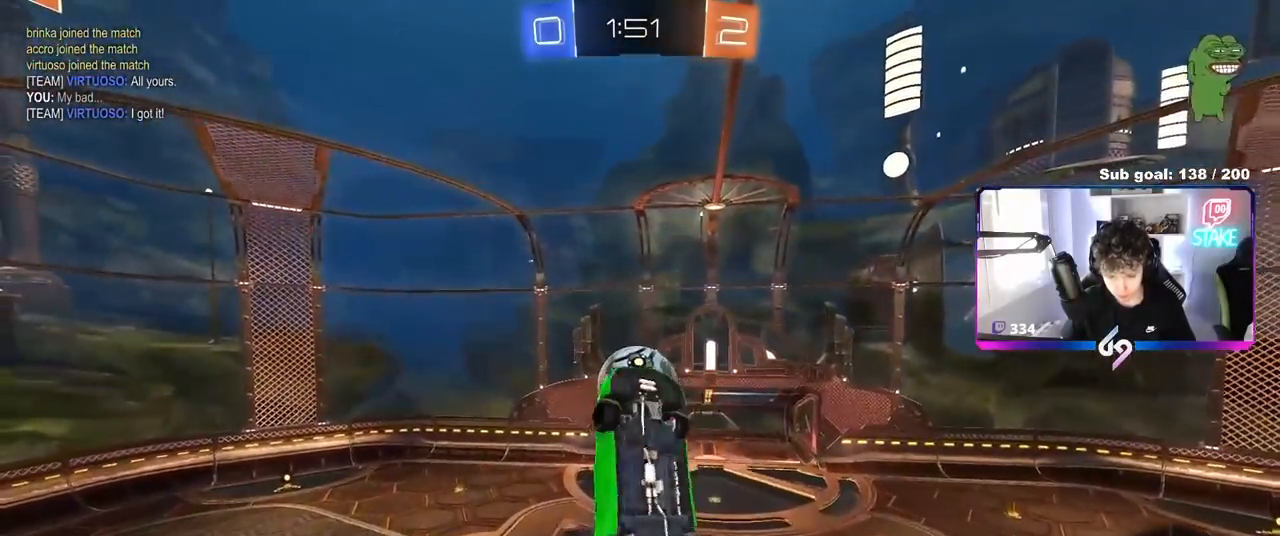
{"keys": ["a", "shift", "w"], "mouse": ["left"], "mouse_move": "still", "events": [[233, "s", "up"], [367, "mouse_left", "down"], [367, "w", "down"]]}
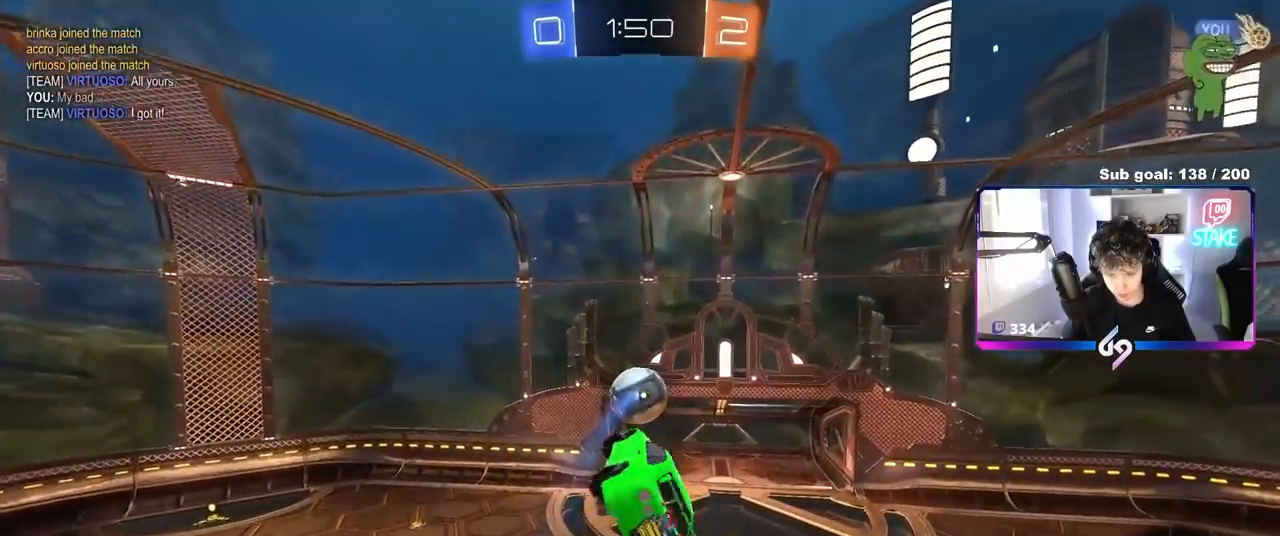
{"keys": ["a", "shift"], "mouse": [], "mouse_move": "still", "events": [[150, "mouse_left", "up"], [150, "w", "up"]]}
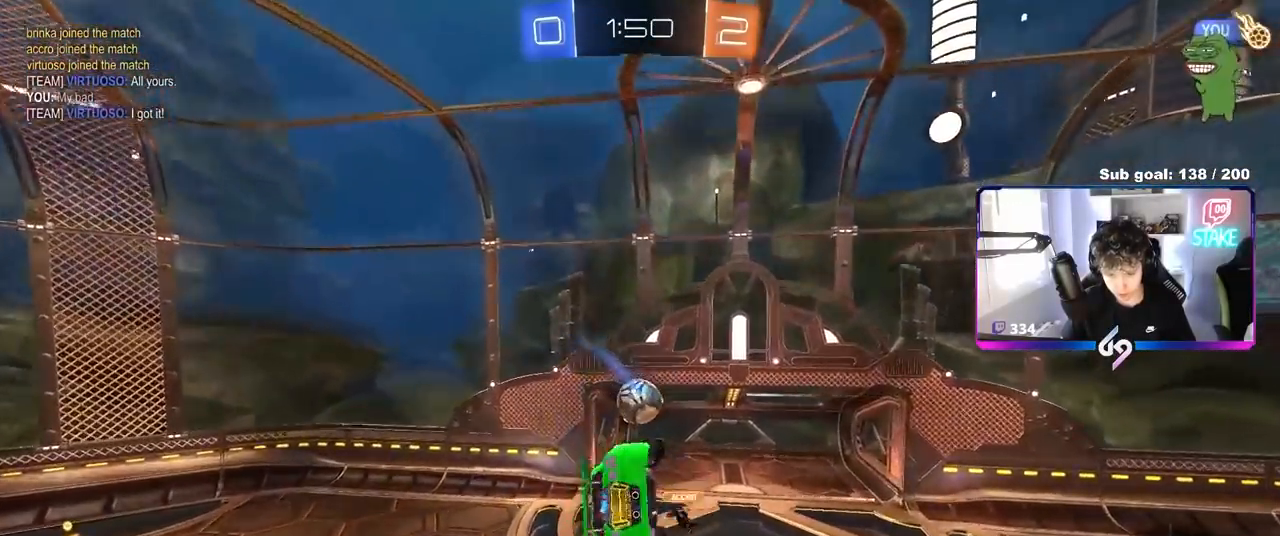
{"keys": ["a", "shift"], "mouse": [], "mouse_move": "still", "events": []}
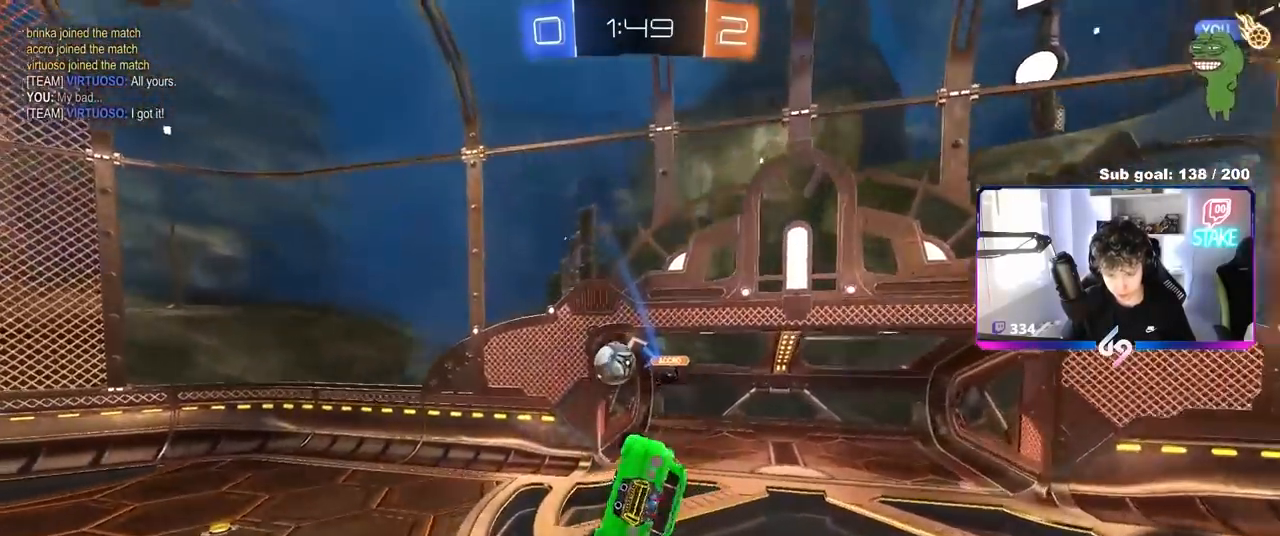
{"keys": ["w"], "mouse": [], "mouse_move": "up", "events": [[183, "s", "down"], [233, "shift", "up"], [317, "a", "up"], [317, "s", "up"], [467, "d", "down"], [500, "d", "up"], [500, "w", "down"]]}
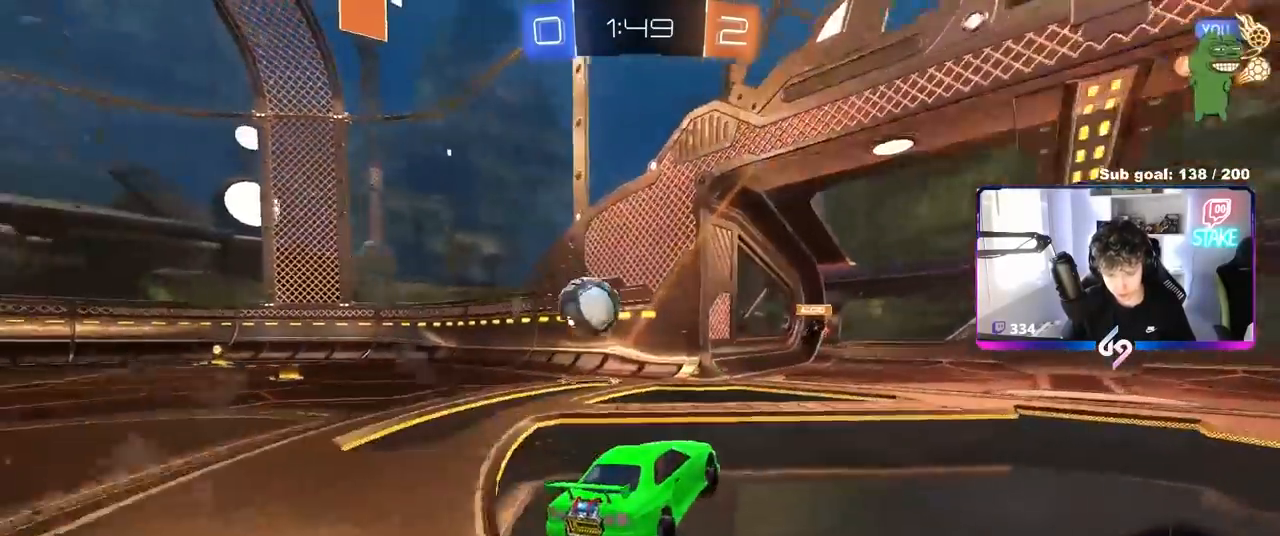
{"keys": ["d", "w"], "mouse": [], "mouse_move": "still", "events": [[50, "a", "down"], [150, "space", "down"], [233, "a", "up"], [300, "space", "up"], [433, "d", "down"]]}
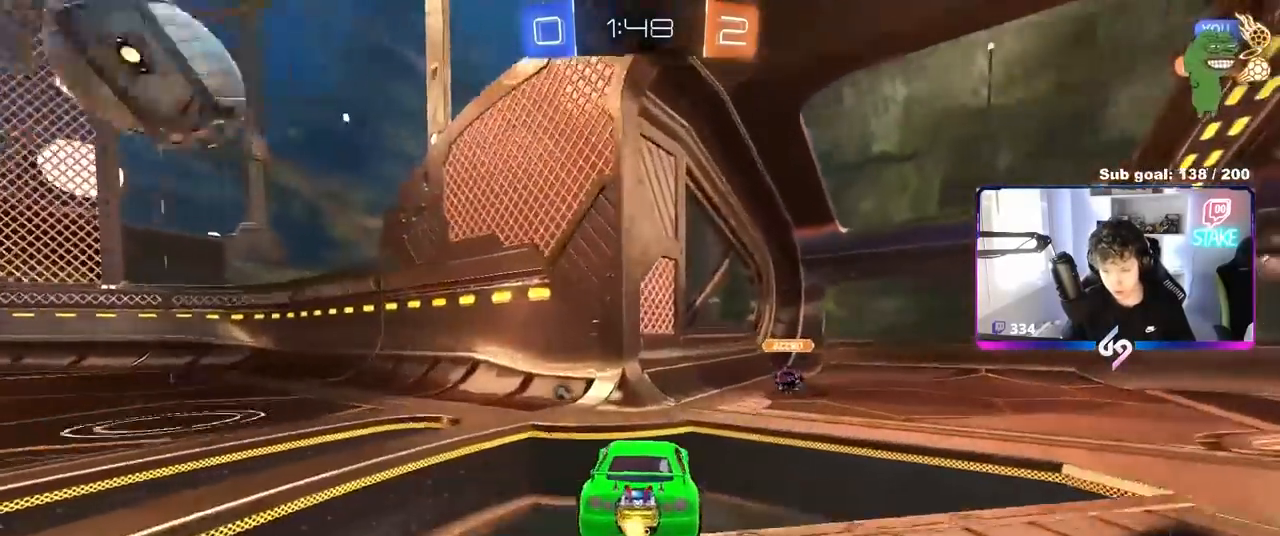
{"keys": ["shift", "w"], "mouse": ["right"], "mouse_move": "down-left", "events": [[217, "mouse_right", "down"], [300, "a", "down"], [300, "d", "up"], [300, "mouse_right", "up"], [300, "shift", "down"], [350, "mouse_right", "down"], [400, "a", "up"]]}
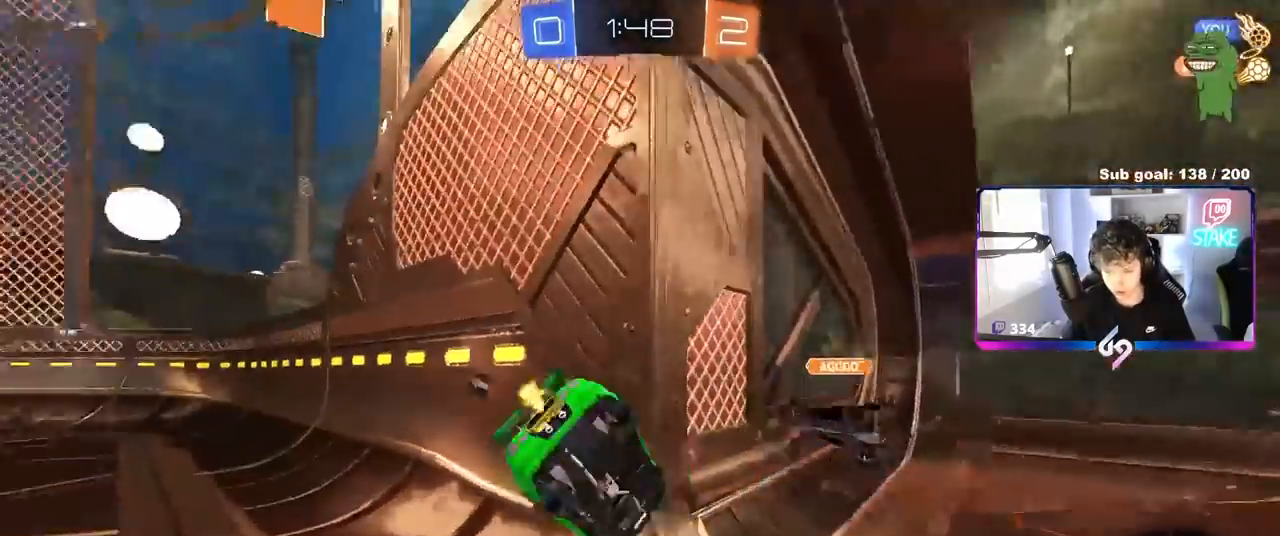
{"keys": ["a", "w"], "mouse": [], "mouse_move": "still", "events": [[33, "mouse_right", "up"], [133, "space", "down"], [233, "shift", "up"], [333, "a", "down"], [333, "space", "up"]]}
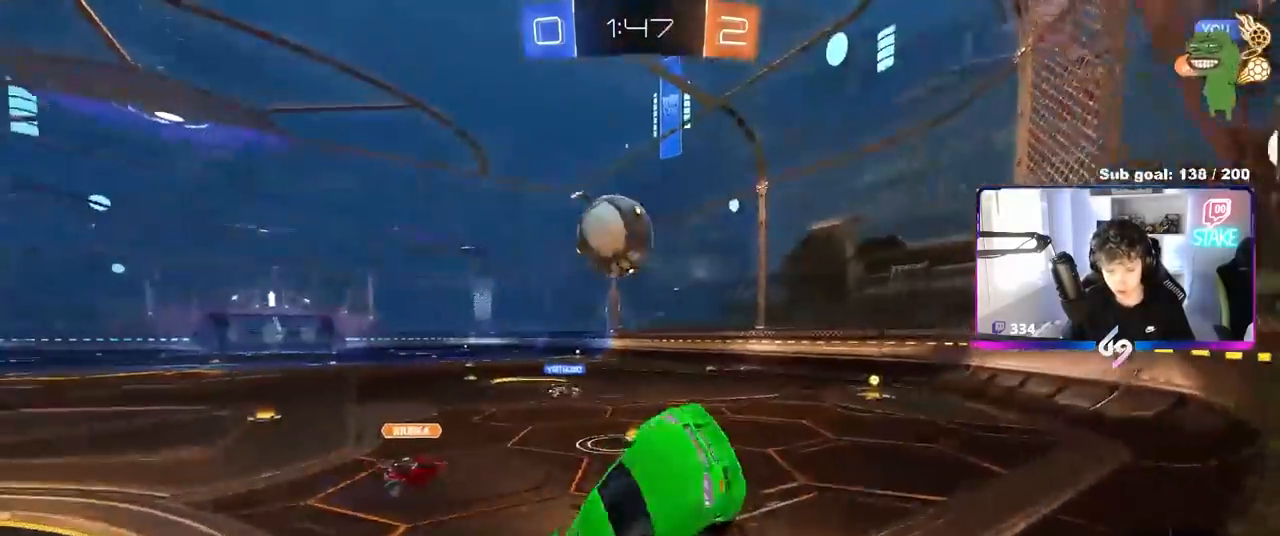
{"keys": ["w"], "mouse": ["left"], "mouse_move": "still", "events": [[200, "w", "up"], [250, "a", "up"], [433, "w", "down"], [483, "mouse_left", "down"]]}
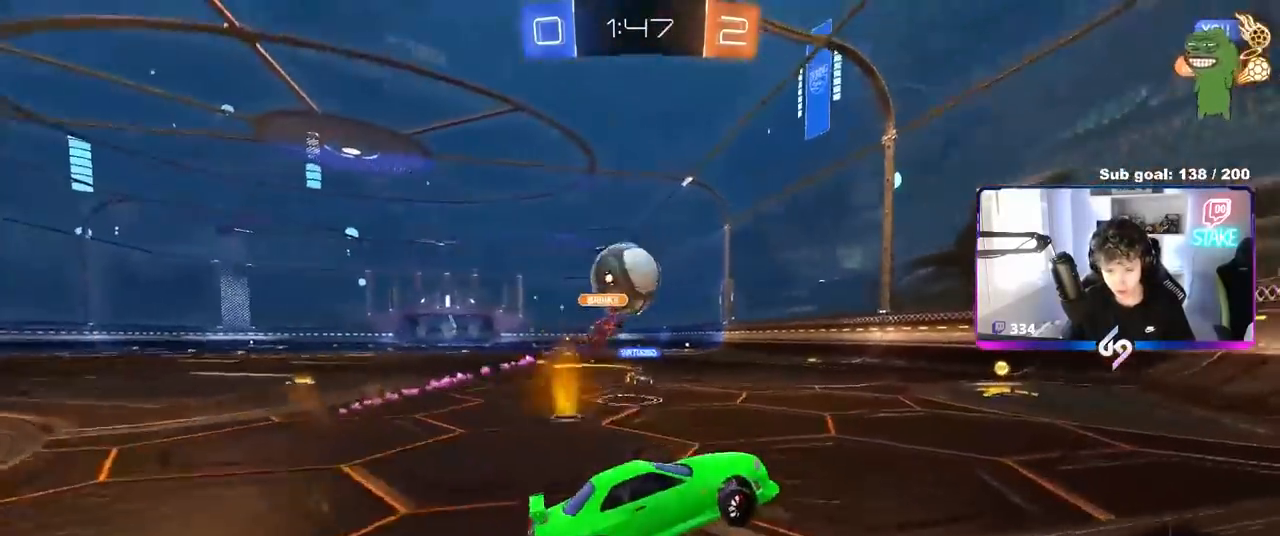
{"keys": ["w"], "mouse": ["left"], "mouse_move": "still", "events": [[267, "a", "down"], [350, "a", "up"]]}
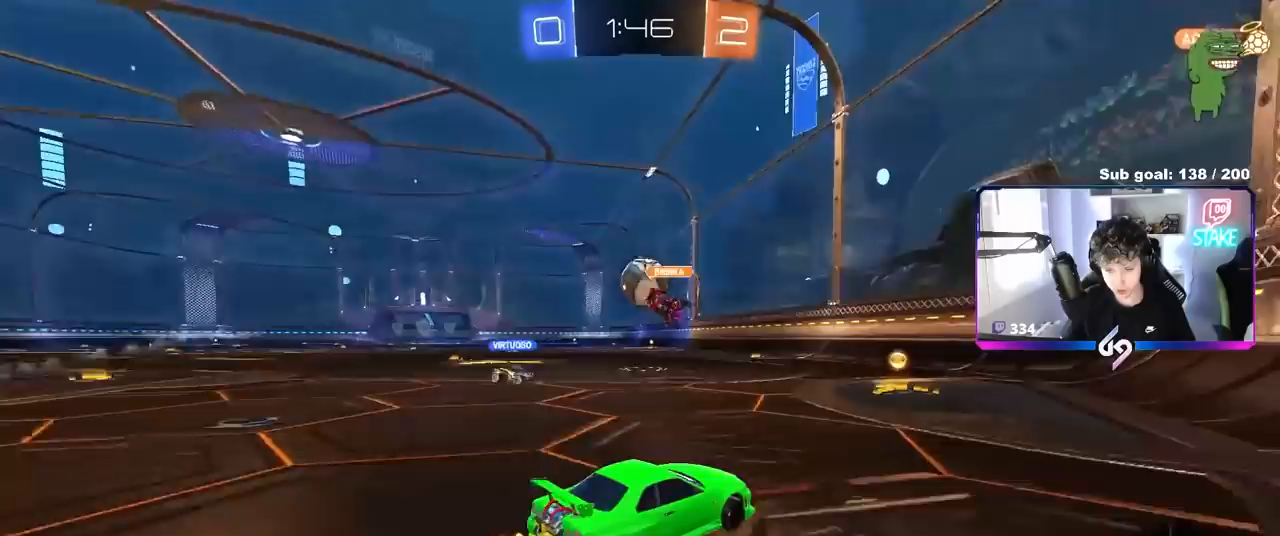
{"keys": ["a", "w"], "mouse": ["left"], "mouse_move": "still", "events": [[317, "a", "down"]]}
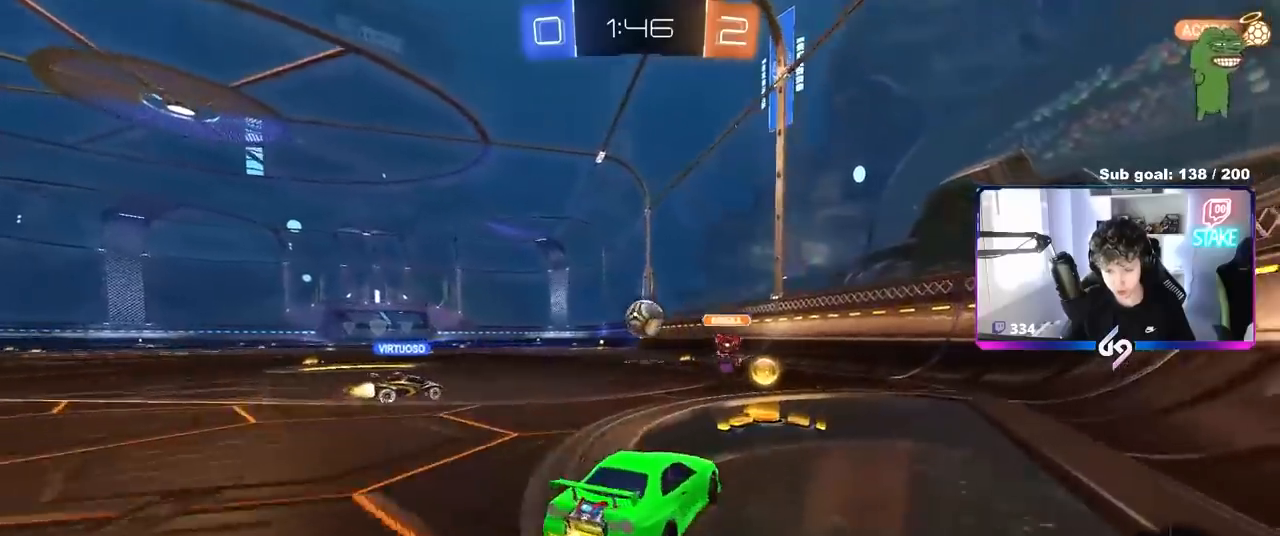
{"keys": ["a", "s", "shift"], "mouse": ["left"], "mouse_move": "still", "events": [[67, "a", "up"], [67, "mouse_right", "down"], [150, "a", "down"], [150, "mouse_right", "up"], [150, "shift", "down"], [200, "mouse_right", "down"], [250, "s", "down"], [250, "w", "up"], [383, "mouse_right", "up"]]}
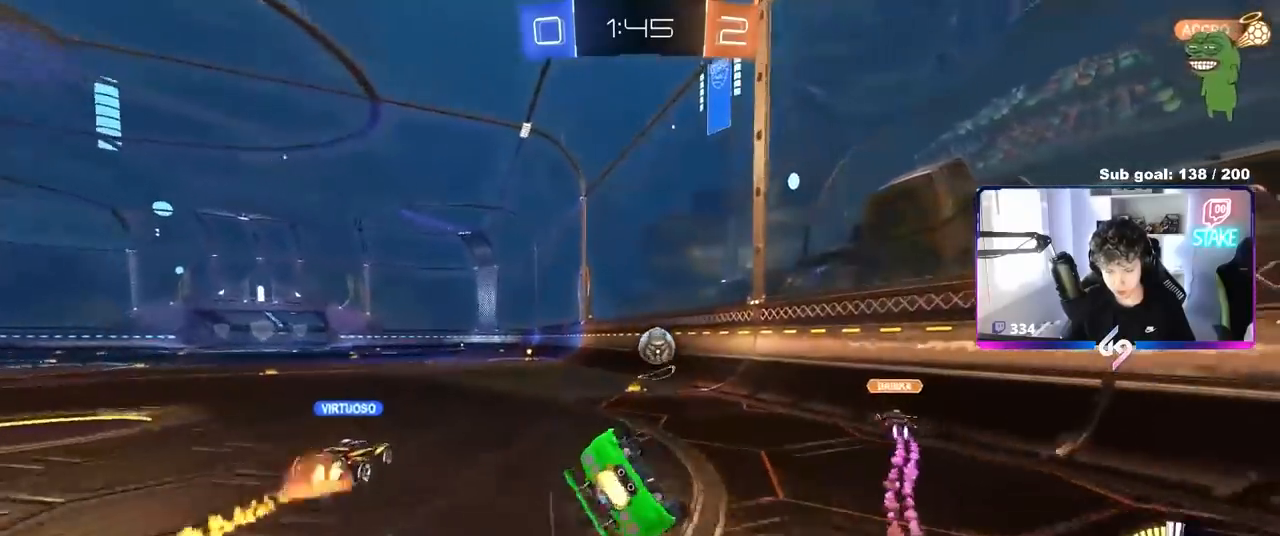
{"keys": ["a", "s"], "mouse": [], "mouse_move": "still", "events": [[167, "s", "up"], [217, "s", "down"], [500, "mouse_left", "up"], [500, "shift", "up"]]}
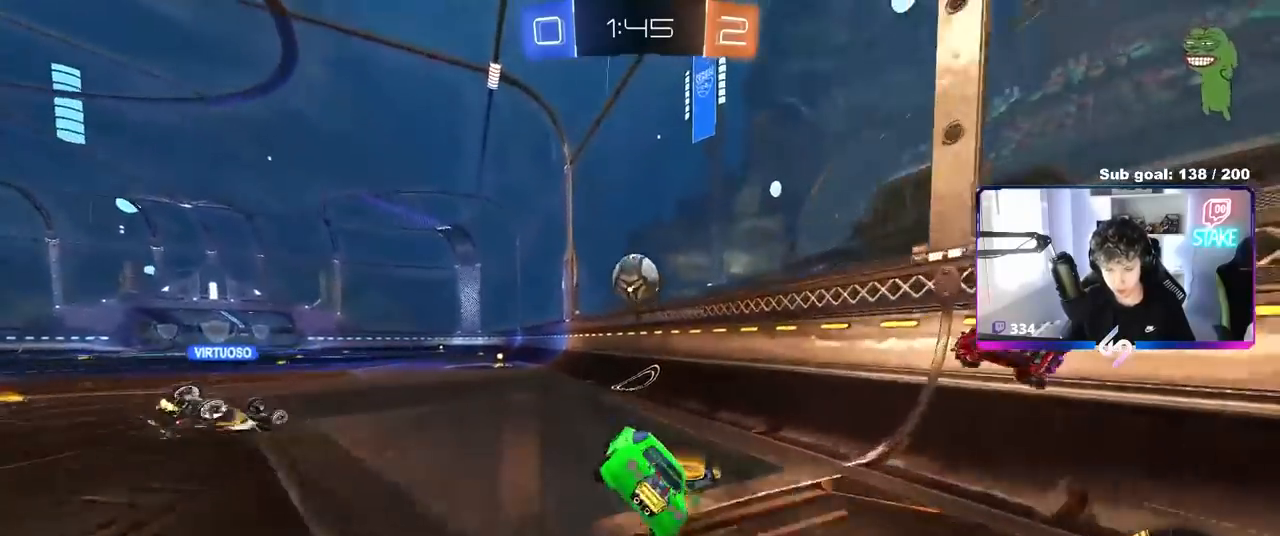
{"keys": ["w"], "mouse": [], "mouse_move": "still", "events": [[50, "a", "up"], [50, "s", "up"], [233, "d", "down"], [283, "w", "down"], [467, "d", "up"]]}